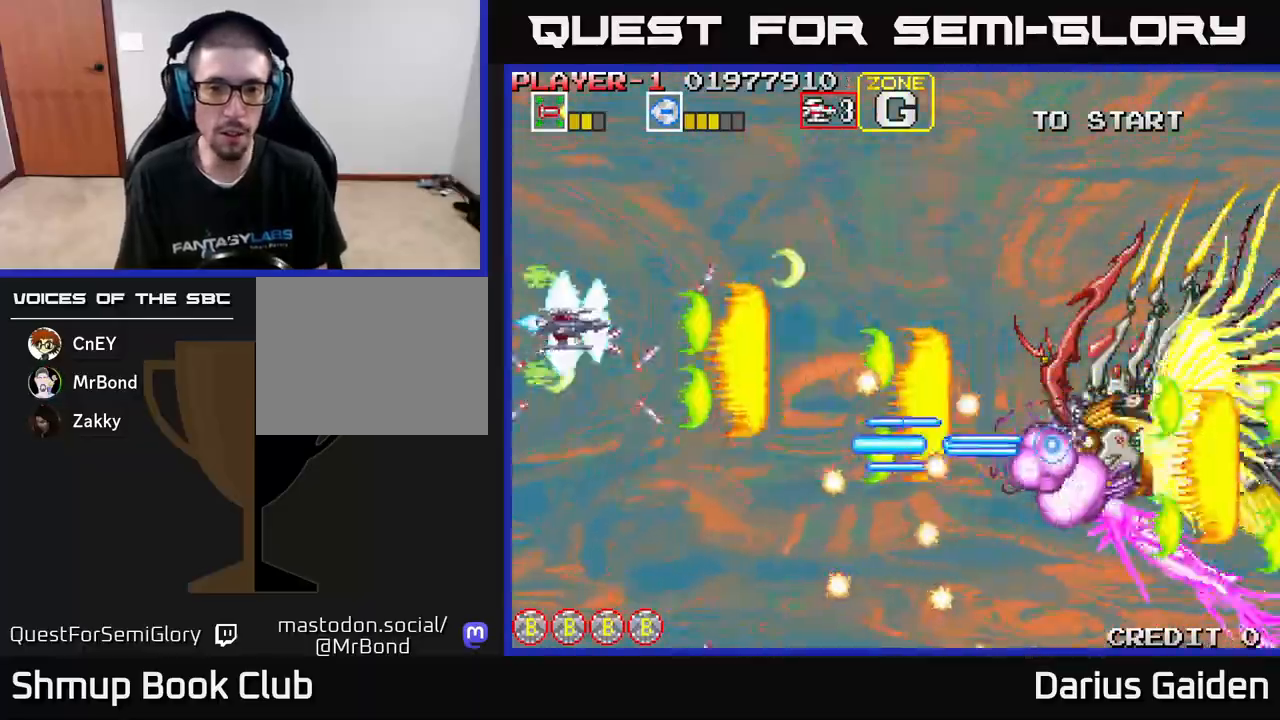
Gameplay with a controller (Xbox layout); each line is a JSON object with the inputs held at the frame after it. "events" lists button and stick changes between this image and that frame as [ms after this image, input, new state], when the widget could be followed in between. Not read: right_stick.
{"buttons": ["R2", "DPAD_RIGHT"], "left_stick": "center", "events": [[183, "DPAD_RIGHT", "down"], [467, "DPAD_UP", "up"]]}
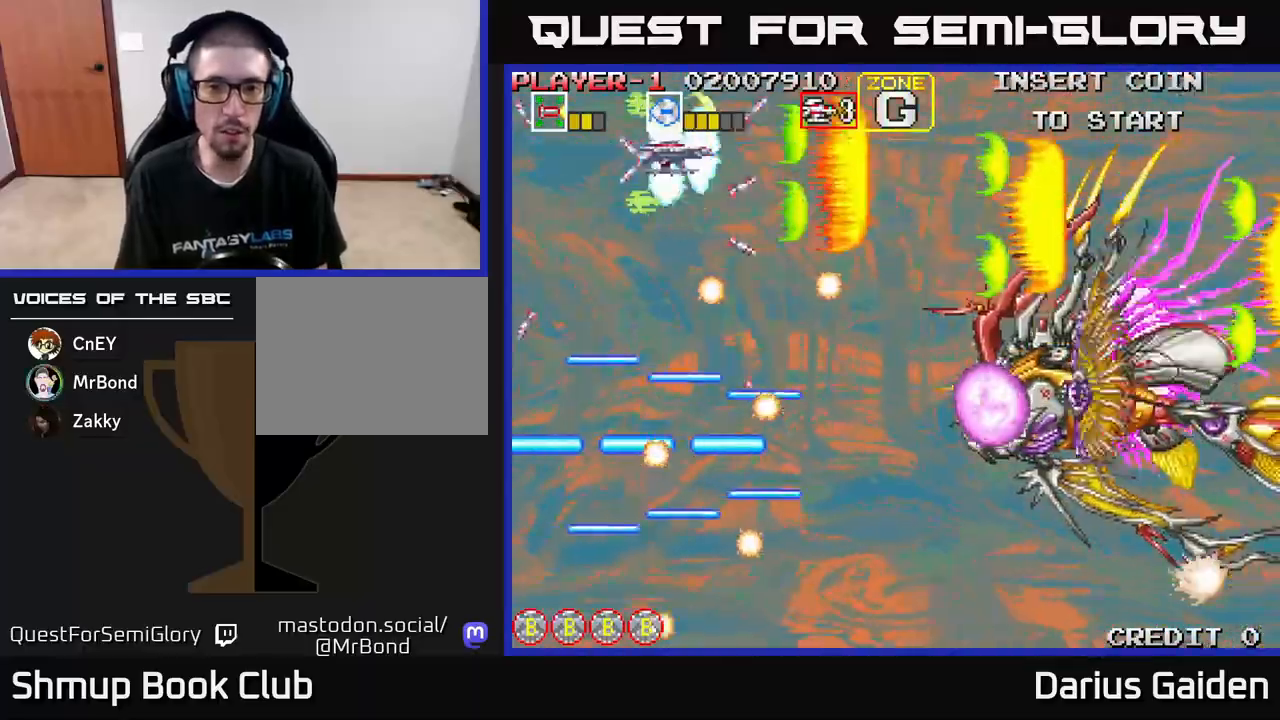
{"buttons": ["R2", "DPAD_DOWN", "DPAD_LEFT"], "left_stick": "center", "events": [[350, "DPAD_DOWN", "down"], [383, "DPAD_RIGHT", "up"], [417, "DPAD_LEFT", "down"]]}
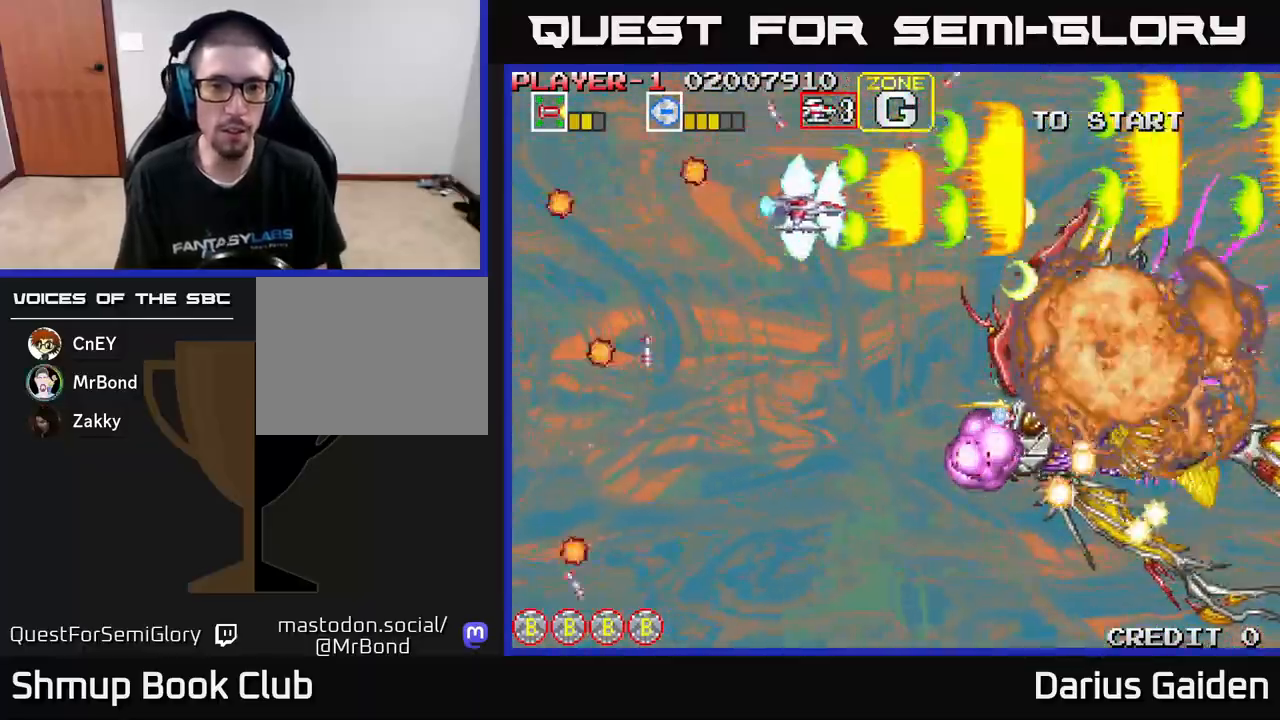
{"buttons": ["R2", "DPAD_LEFT"], "left_stick": "center", "events": [[317, "DPAD_DOWN", "up"], [367, "DPAD_UP", "down"], [483, "DPAD_UP", "up"]]}
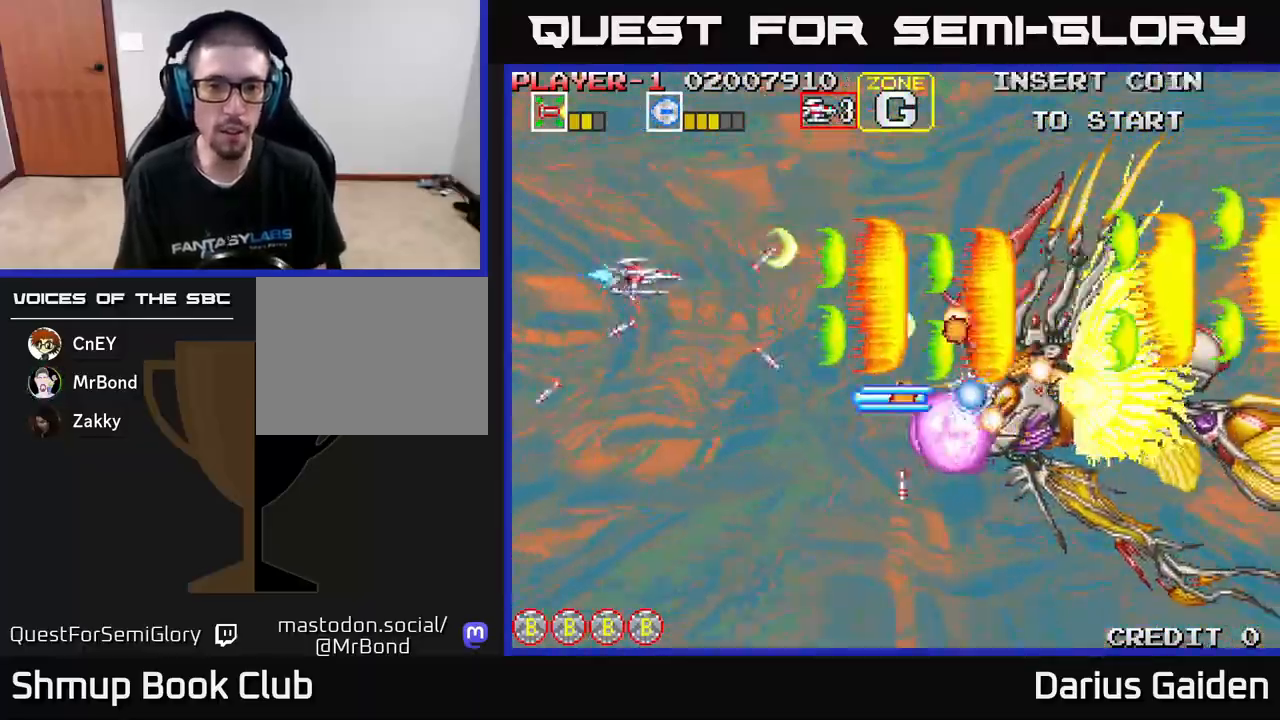
{"buttons": ["R2", "DPAD_UP"], "left_stick": "center", "events": [[250, "DPAD_LEFT", "up"], [383, "DPAD_UP", "down"]]}
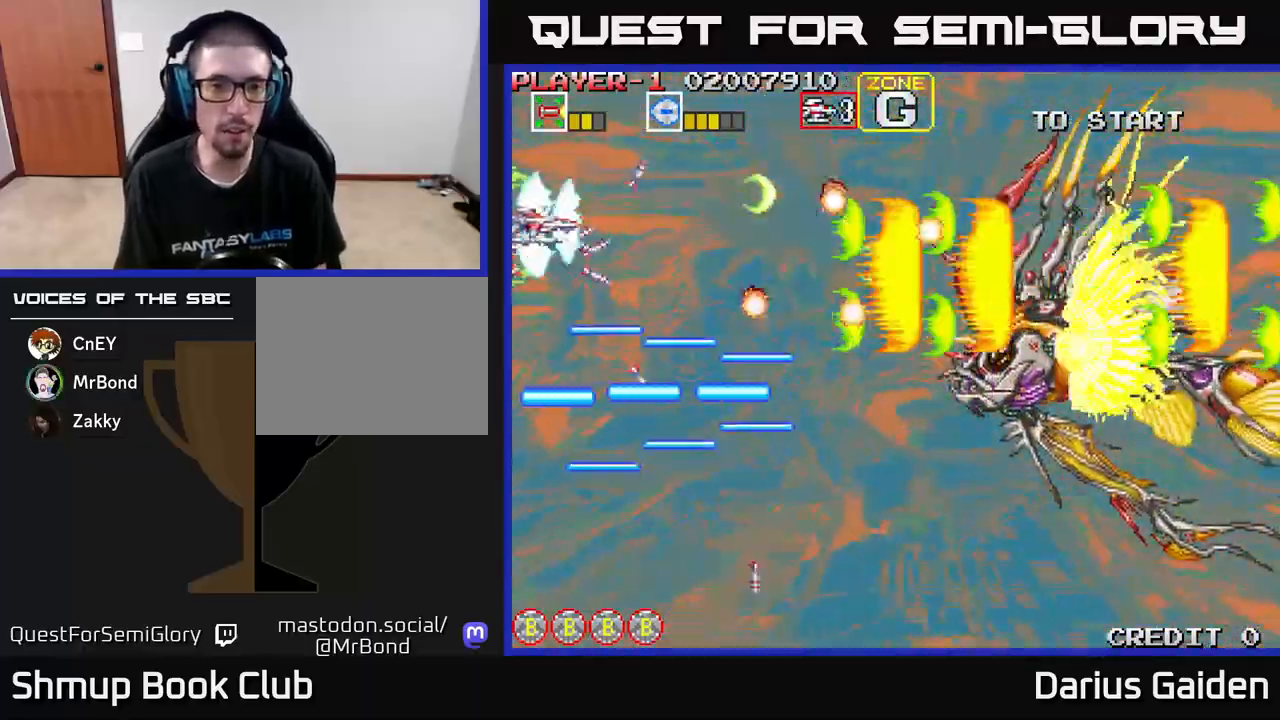
{"buttons": ["R2", "DPAD_RIGHT"], "left_stick": "center", "events": [[17, "DPAD_UP", "up"], [150, "DPAD_UP", "down"], [333, "DPAD_RIGHT", "down"], [400, "DPAD_UP", "up"]]}
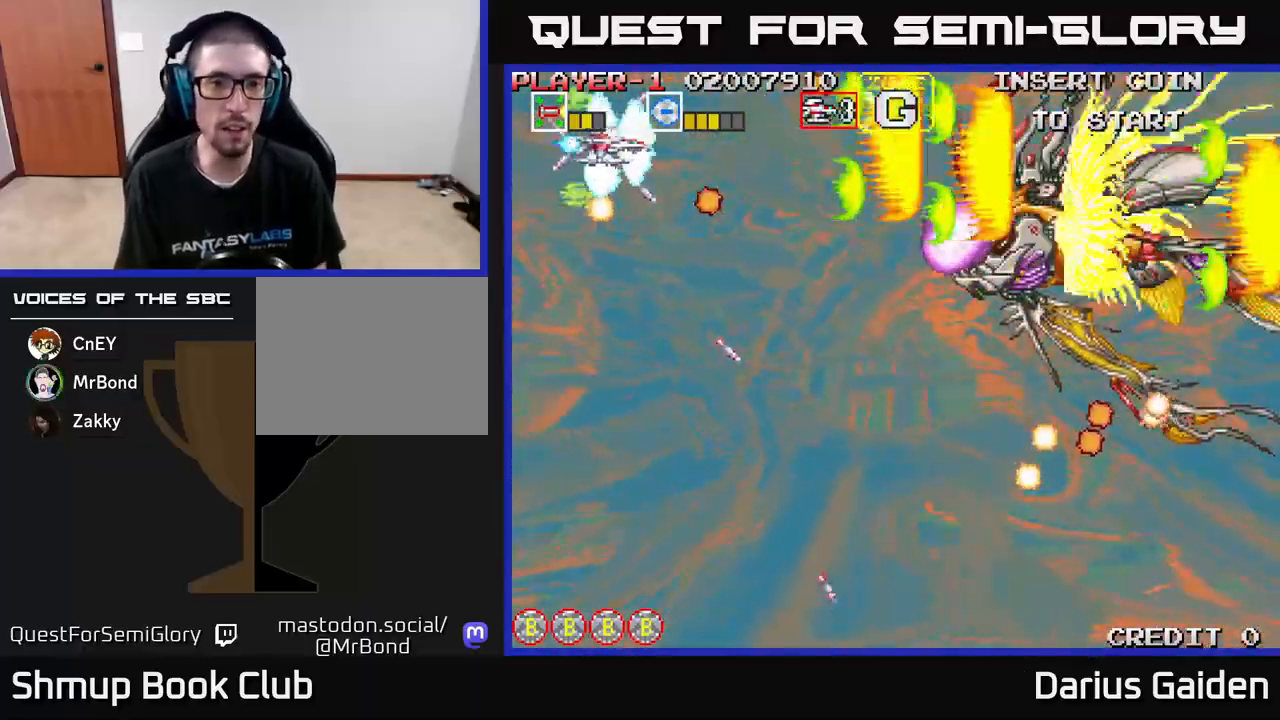
{"buttons": ["R2", "DPAD_DOWN"], "left_stick": "center", "events": [[83, "DPAD_UP", "down"], [117, "DPAD_RIGHT", "up"], [183, "DPAD_RIGHT", "down"], [217, "DPAD_UP", "up"], [417, "DPAD_DOWN", "down"], [467, "DPAD_RIGHT", "up"]]}
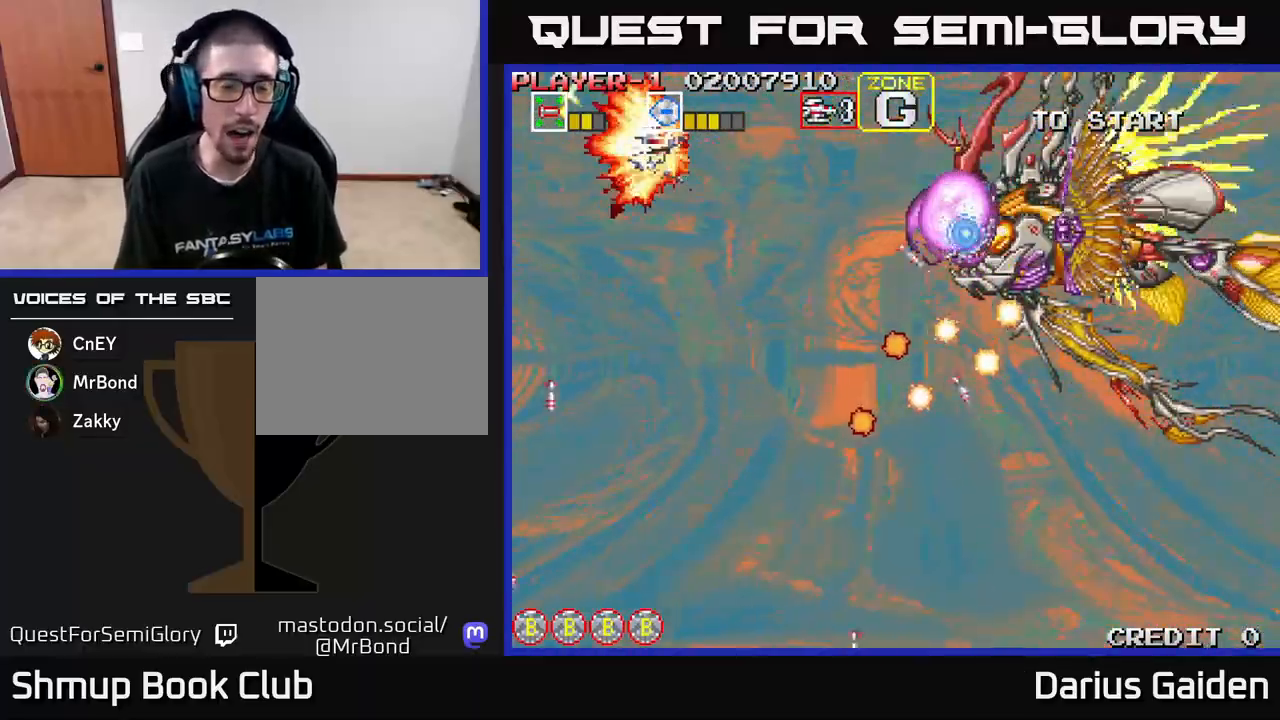
{"buttons": [], "left_stick": "center", "events": [[50, "DPAD_LEFT", "down"], [150, "DPAD_DOWN", "up"], [217, "DPAD_LEFT", "up"], [417, "R2", "up"]]}
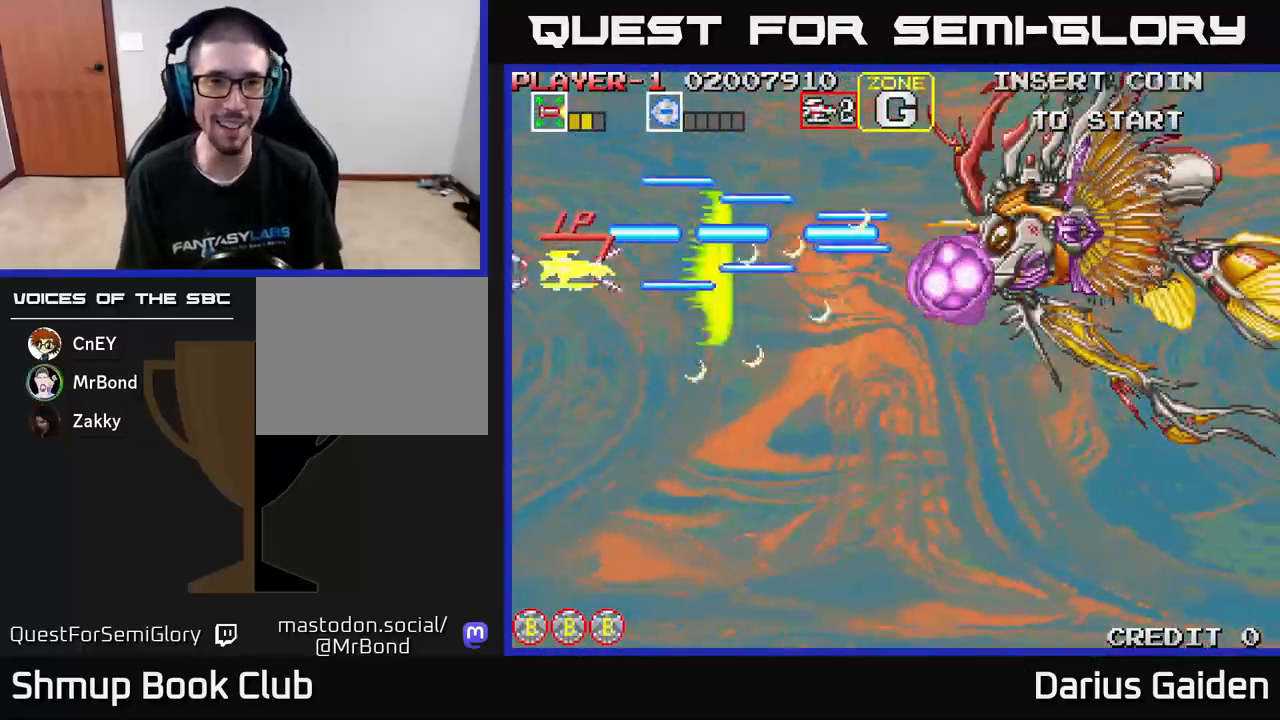
{"buttons": ["R2", "DPAD_RIGHT"], "left_stick": "center", "events": [[33, "DPAD_DOWN", "down"], [100, "R2", "down"], [117, "DPAD_RIGHT", "down"], [350, "DPAD_DOWN", "up"]]}
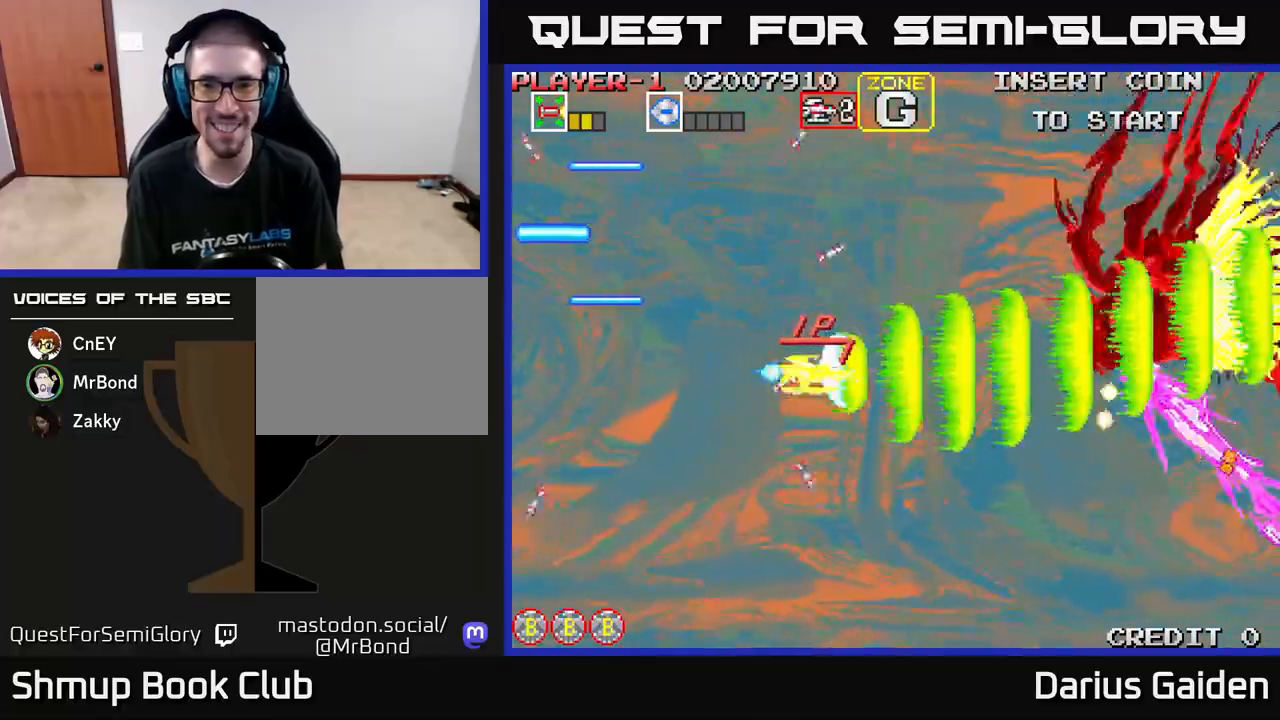
{"buttons": ["R2", "DPAD_DOWN", "DPAD_RIGHT"], "left_stick": "center", "events": [[33, "DPAD_DOWN", "down"], [100, "DPAD_RIGHT", "up"], [150, "DPAD_RIGHT", "down"]]}
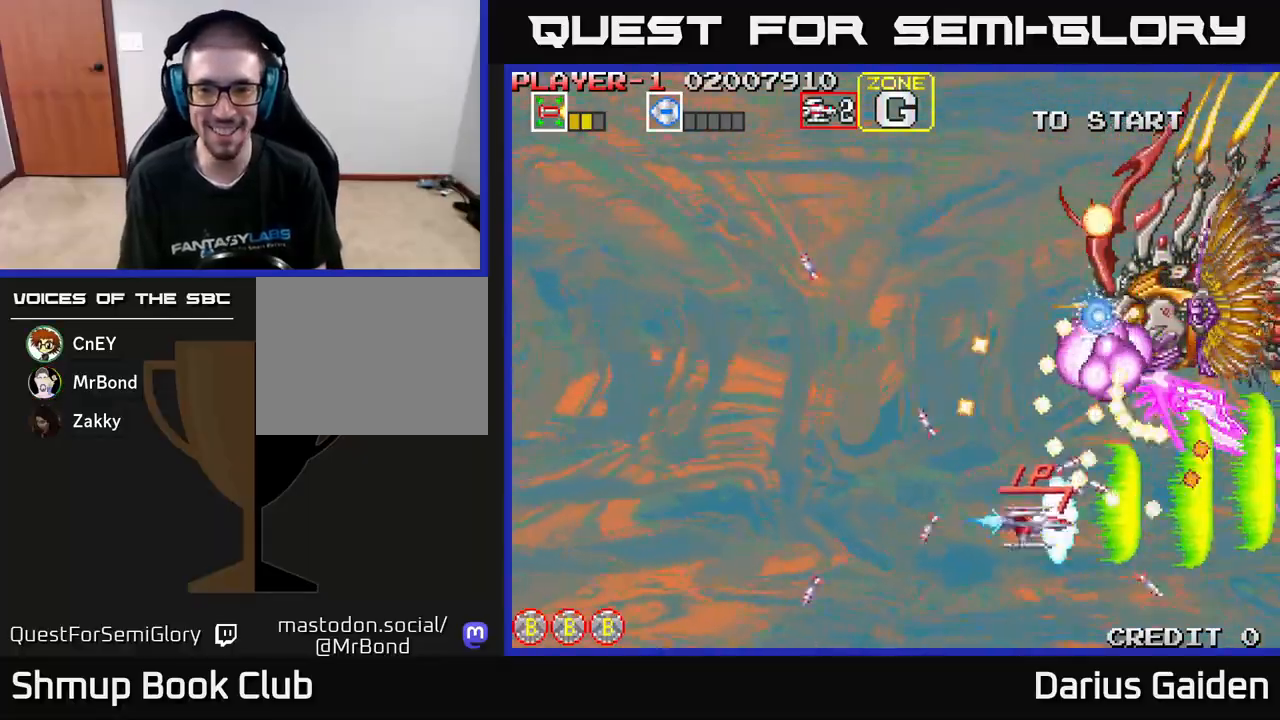
{"buttons": ["R2", "DPAD_RIGHT"], "left_stick": "center"}
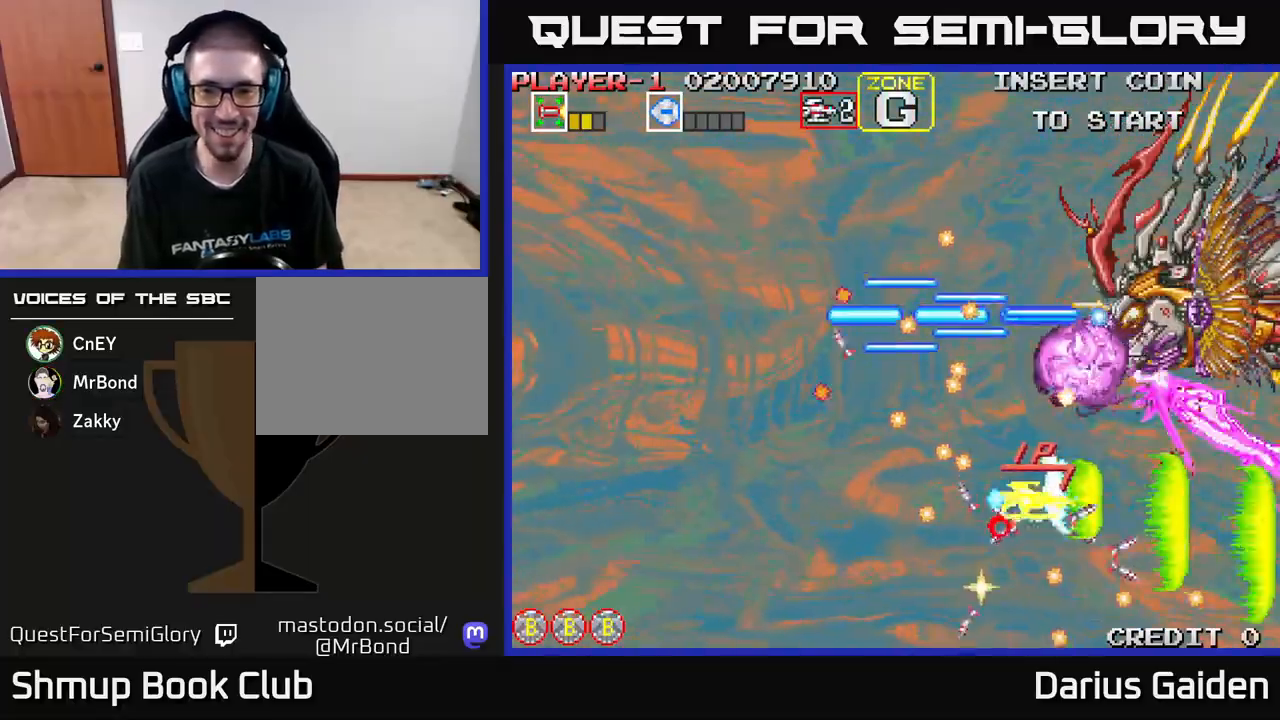
{"buttons": ["R2", "DPAD_LEFT"], "left_stick": "center", "events": [[83, "DPAD_RIGHT", "up"], [333, "DPAD_UP", "down"], [367, "DPAD_LEFT", "down"], [383, "DPAD_UP", "up"]]}
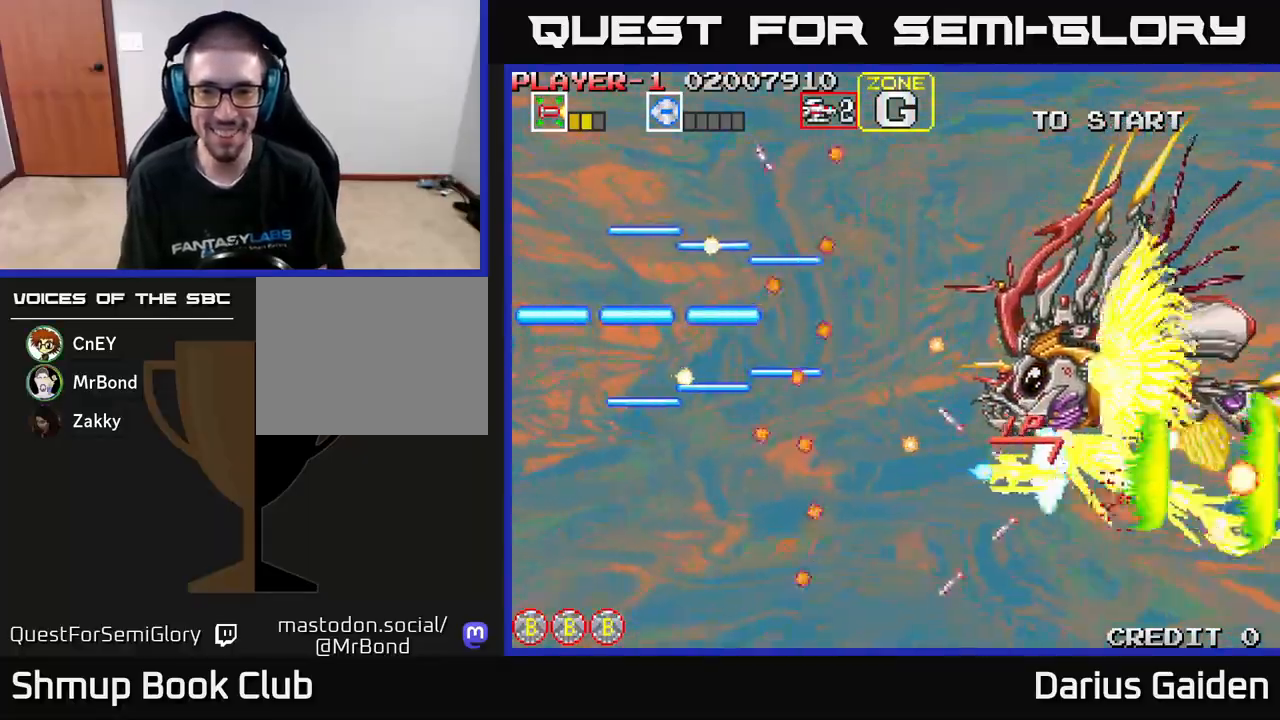
{"buttons": ["R2", "DPAD_LEFT"], "left_stick": "center", "events": [[17, "DPAD_DOWN", "down"], [217, "DPAD_DOWN", "up"]]}
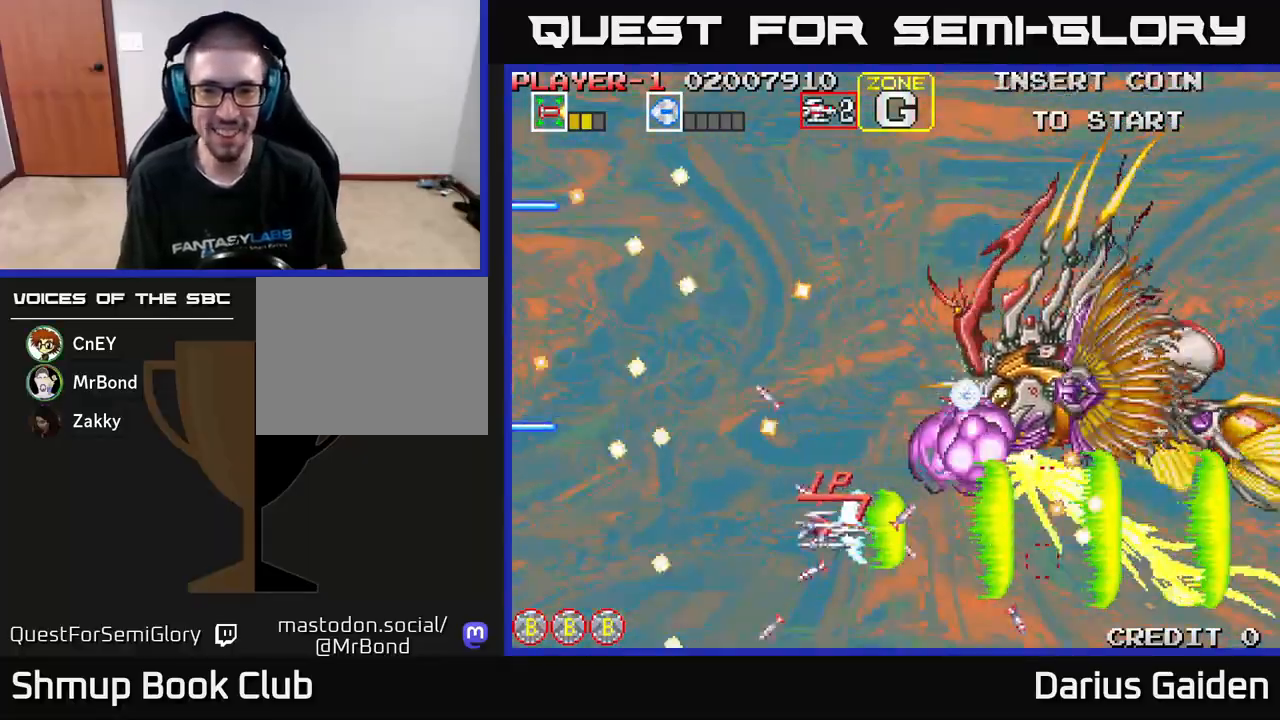
{"buttons": ["R2", "DPAD_UP", "DPAD_LEFT"], "left_stick": "center", "events": [[217, "DPAD_UP", "down"], [267, "DPAD_LEFT", "up"], [433, "DPAD_LEFT", "down"]]}
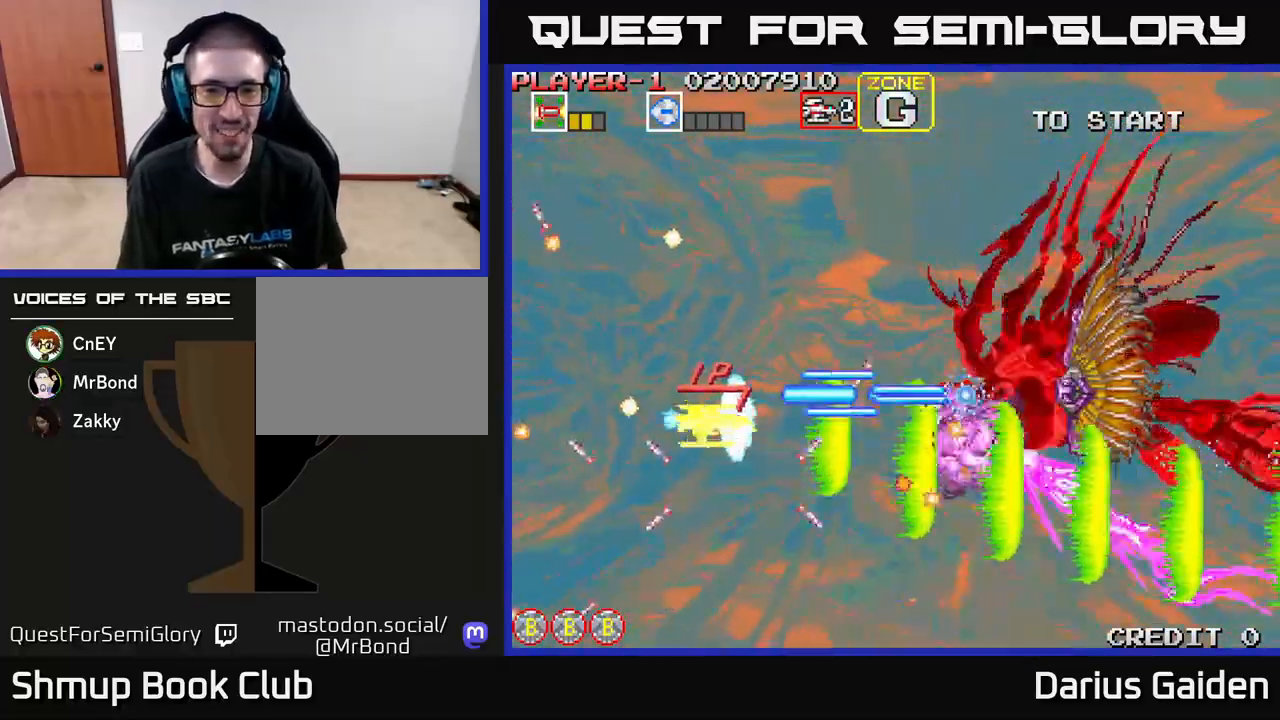
{"buttons": ["R2", "DPAD_UP", "DPAD_LEFT"], "left_stick": "center", "events": []}
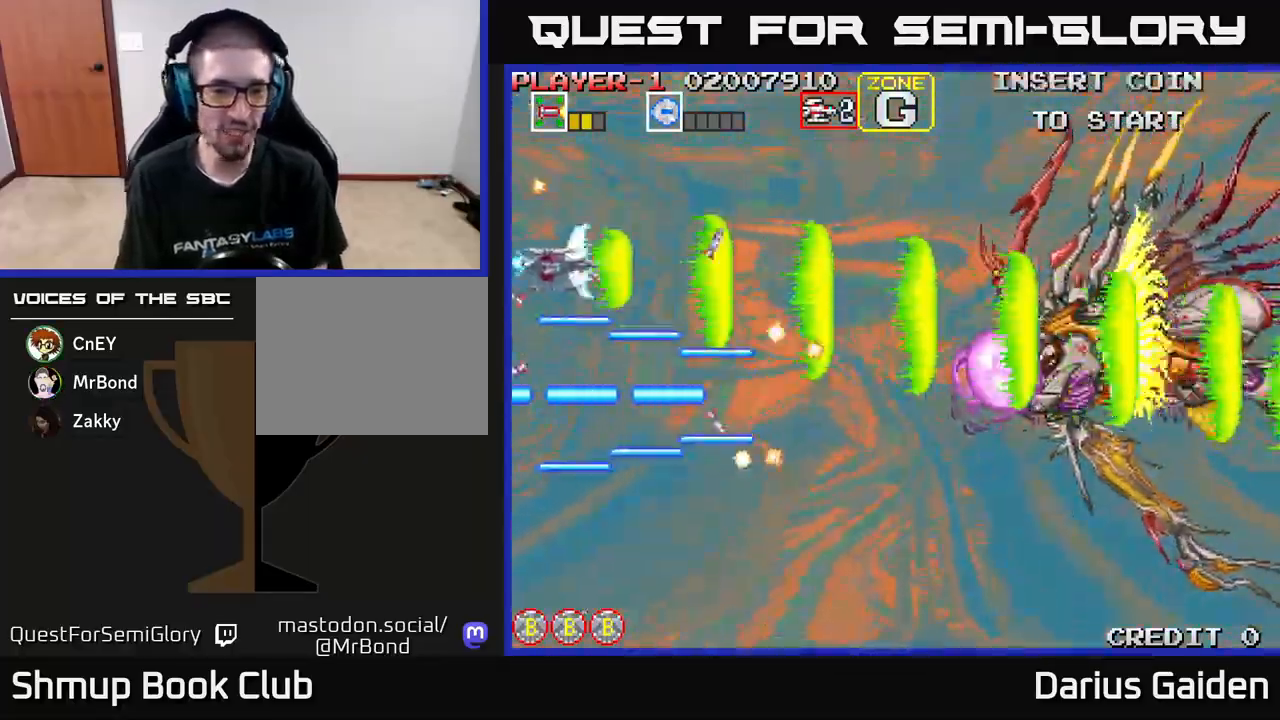
{"buttons": ["R2", "DPAD_DOWN", "DPAD_RIGHT"], "left_stick": "center", "events": [[17, "DPAD_LEFT", "up"], [133, "DPAD_RIGHT", "down"], [133, "DPAD_UP", "up"], [283, "DPAD_UP", "down"], [367, "DPAD_UP", "up"], [450, "DPAD_DOWN", "down"]]}
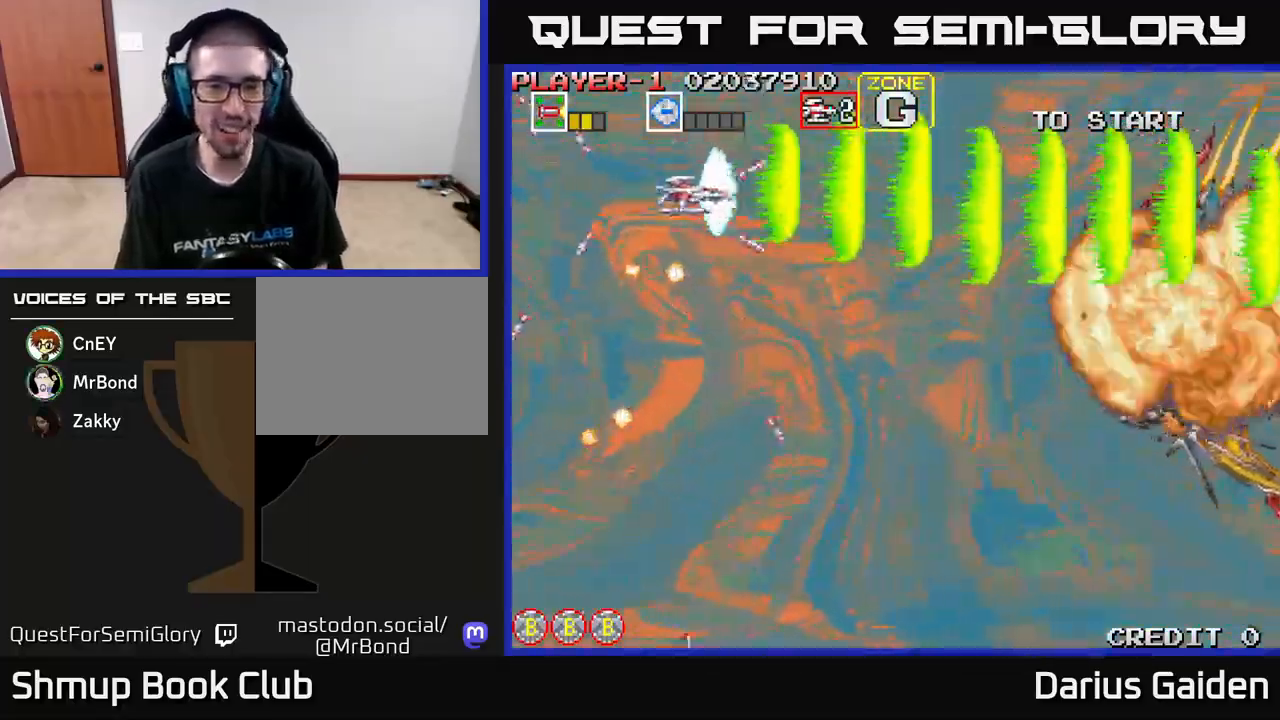
{"buttons": ["R2", "DPAD_DOWN"], "left_stick": "center", "events": [[167, "DPAD_RIGHT", "up"]]}
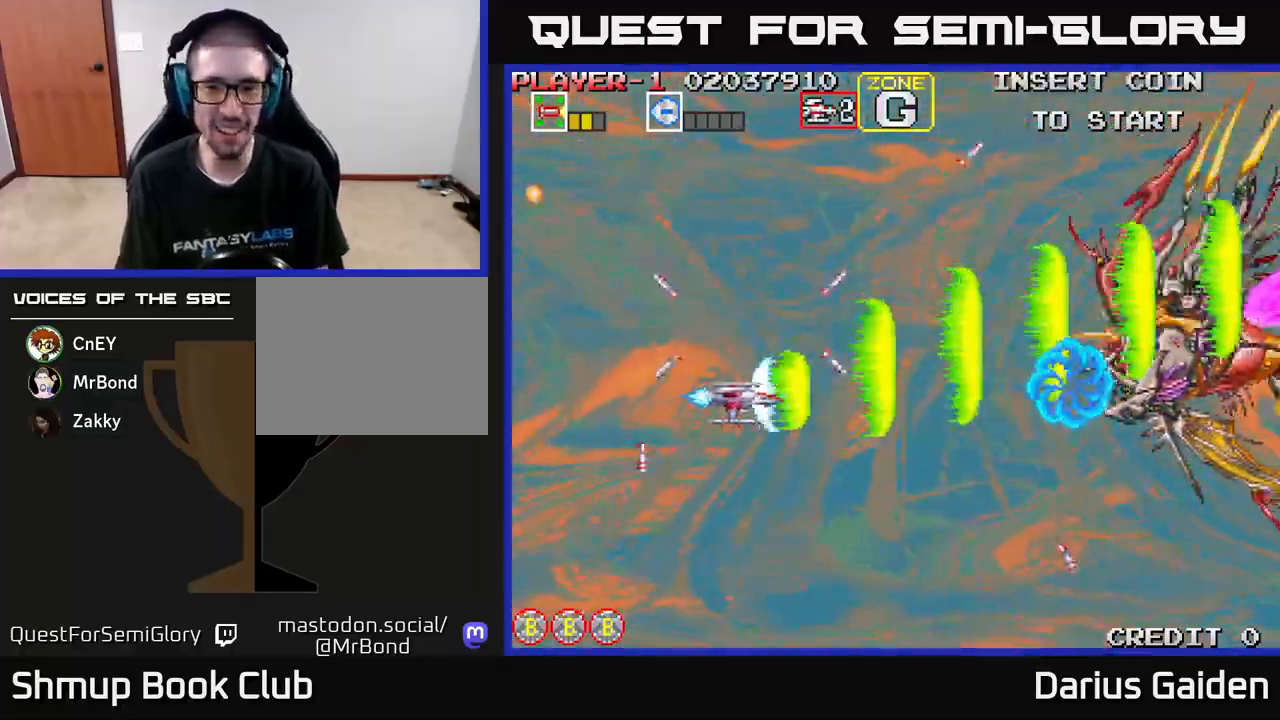
{"buttons": ["R2", "DPAD_LEFT"], "left_stick": "center", "events": [[117, "DPAD_RIGHT", "down"], [317, "DPAD_RIGHT", "up"], [350, "DPAD_DOWN", "up"], [500, "DPAD_LEFT", "down"]]}
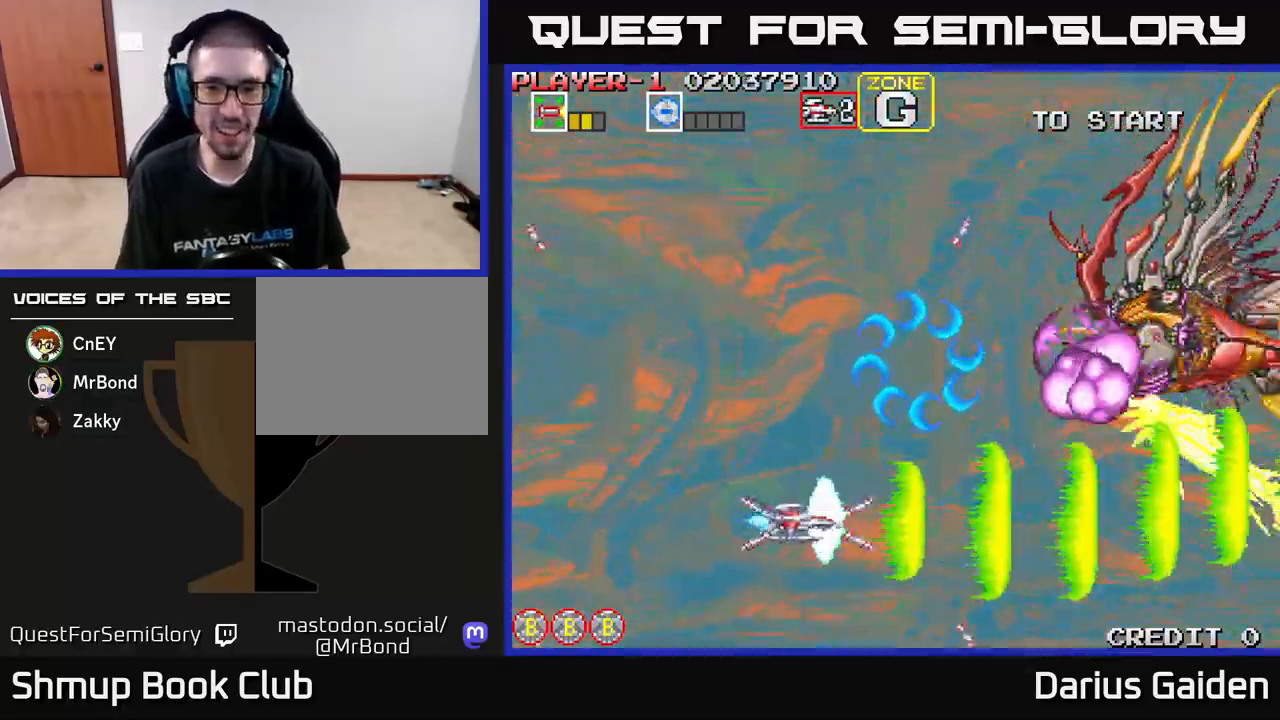
{"buttons": ["R2", "DPAD_RIGHT"], "left_stick": "center", "events": [[150, "DPAD_DOWN", "down"], [150, "DPAD_LEFT", "up"], [183, "DPAD_LEFT", "down"], [233, "DPAD_DOWN", "up"], [383, "DPAD_LEFT", "up"], [467, "DPAD_RIGHT", "down"]]}
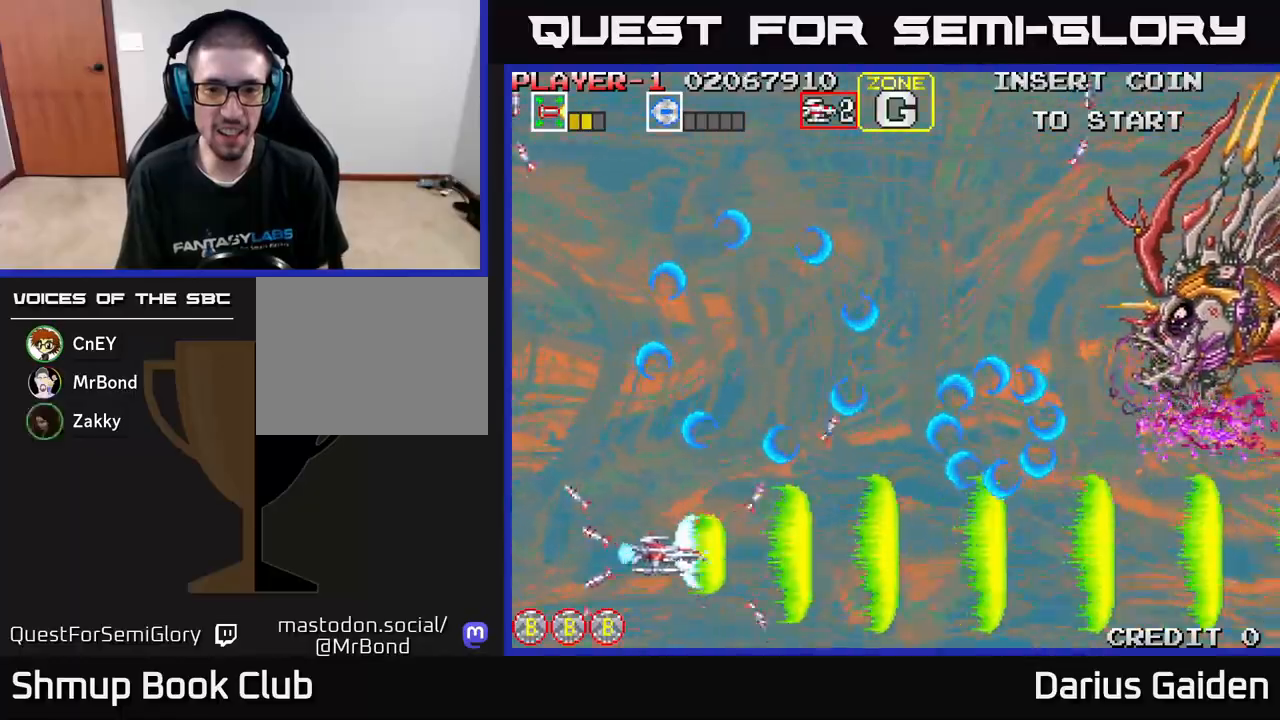
{"buttons": ["R2", "DPAD_UP", "DPAD_LEFT"], "left_stick": "center", "events": [[100, "DPAD_RIGHT", "up"], [150, "DPAD_LEFT", "down"], [317, "DPAD_LEFT", "up"], [467, "DPAD_LEFT", "down"], [500, "DPAD_UP", "down"]]}
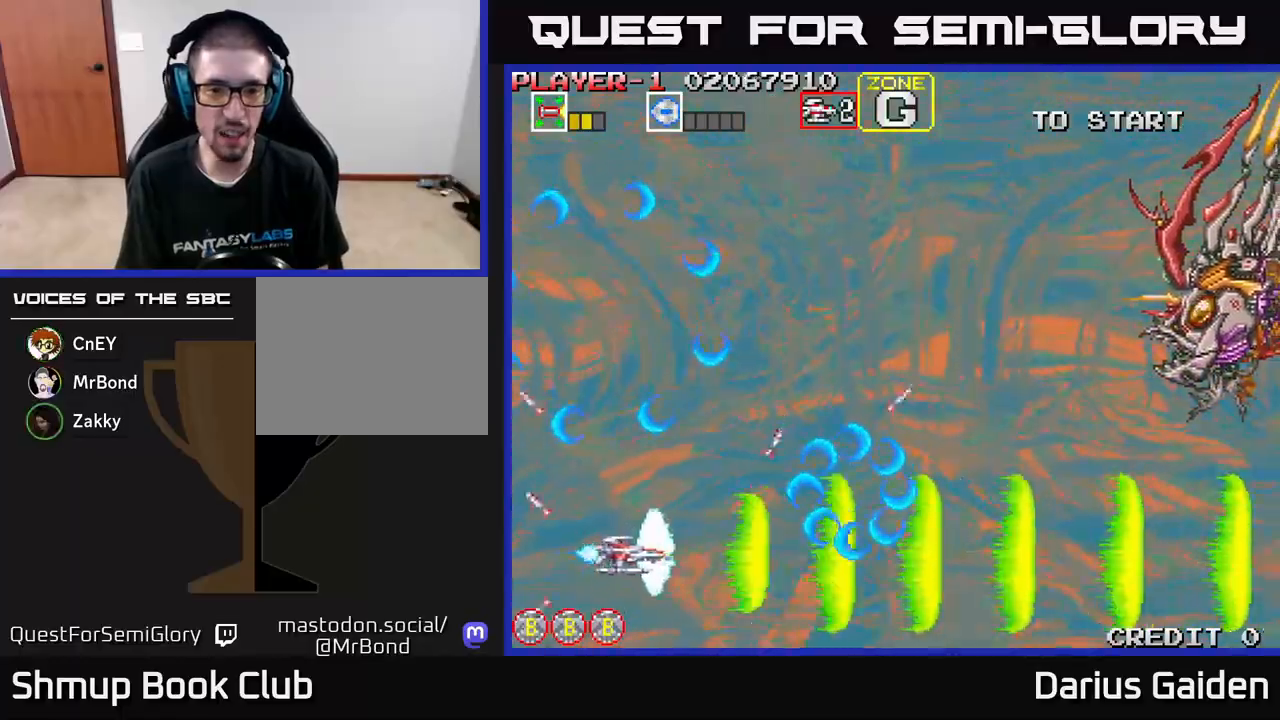
{"buttons": ["R2", "DPAD_UP"], "left_stick": "center", "events": [[50, "DPAD_LEFT", "up"], [133, "DPAD_RIGHT", "down"], [400, "DPAD_RIGHT", "up"]]}
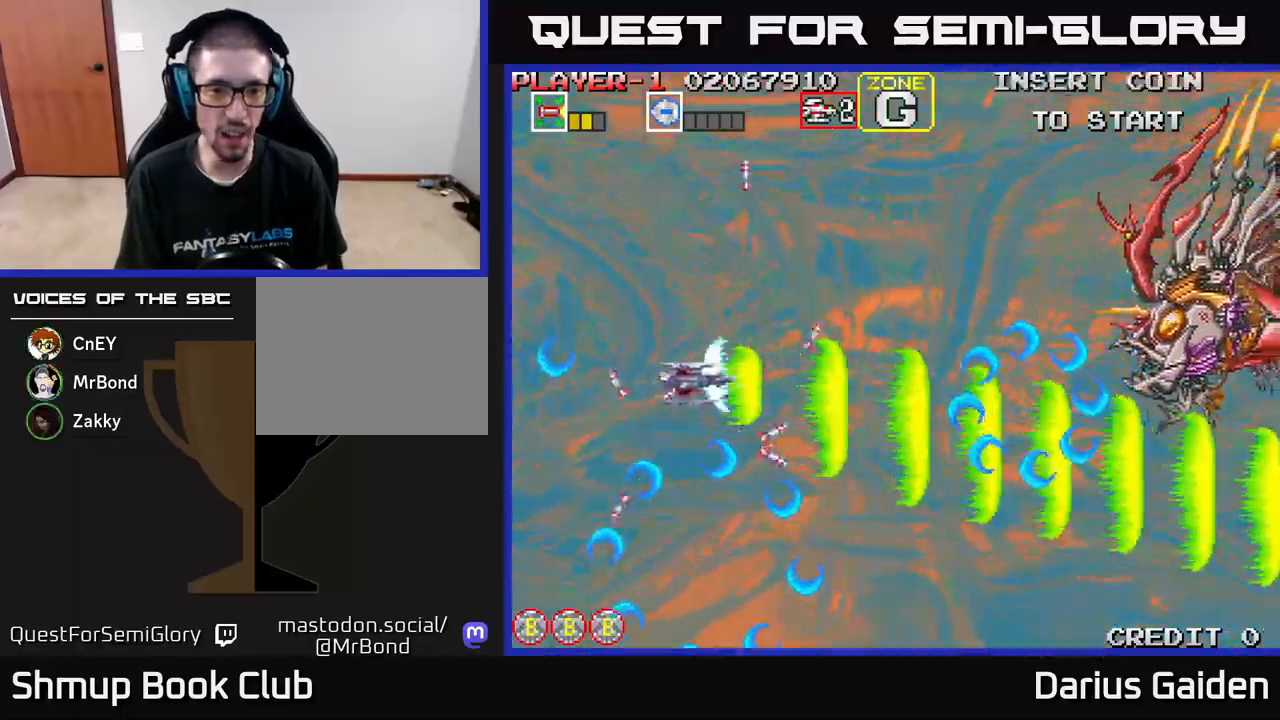
{"buttons": ["R2", "DPAD_LEFT"], "left_stick": "center", "events": [[217, "DPAD_UP", "up"], [267, "DPAD_DOWN", "down"], [433, "DPAD_LEFT", "down"], [467, "DPAD_DOWN", "up"]]}
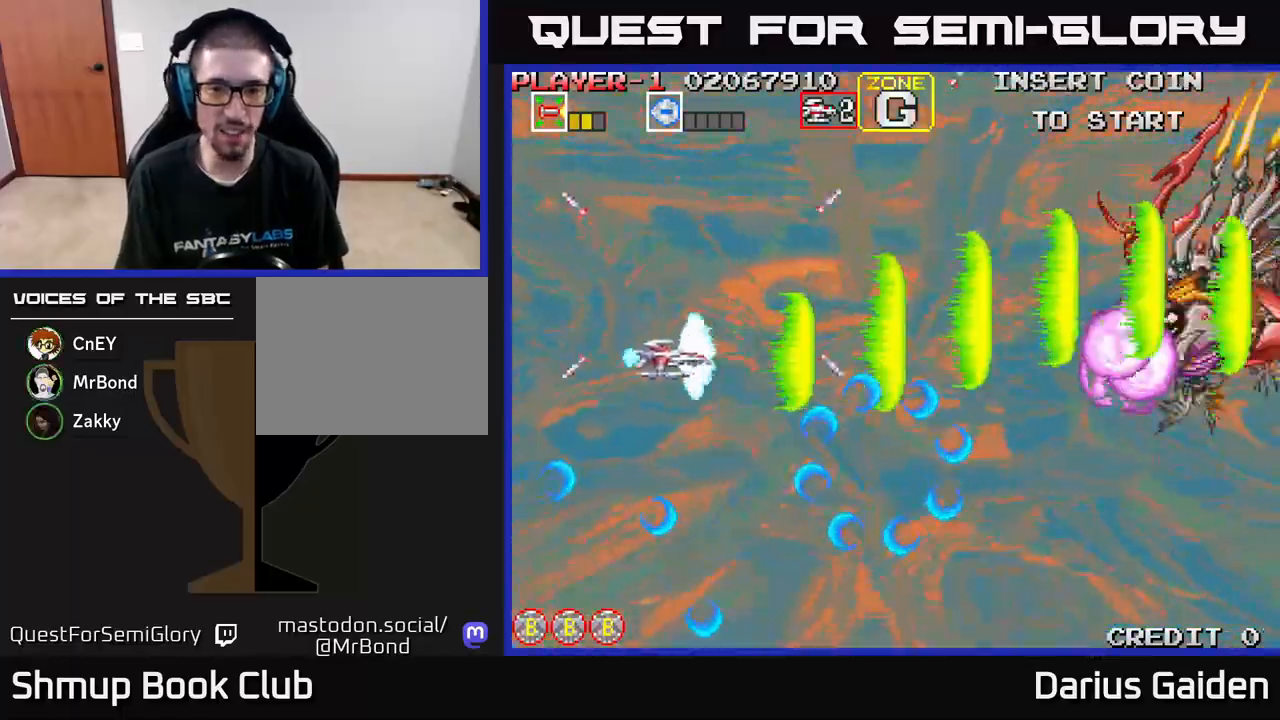
{"buttons": ["R2", "DPAD_RIGHT"], "left_stick": "center", "events": [[50, "DPAD_UP", "down"], [150, "DPAD_LEFT", "up"], [333, "DPAD_RIGHT", "down"], [433, "DPAD_UP", "up"]]}
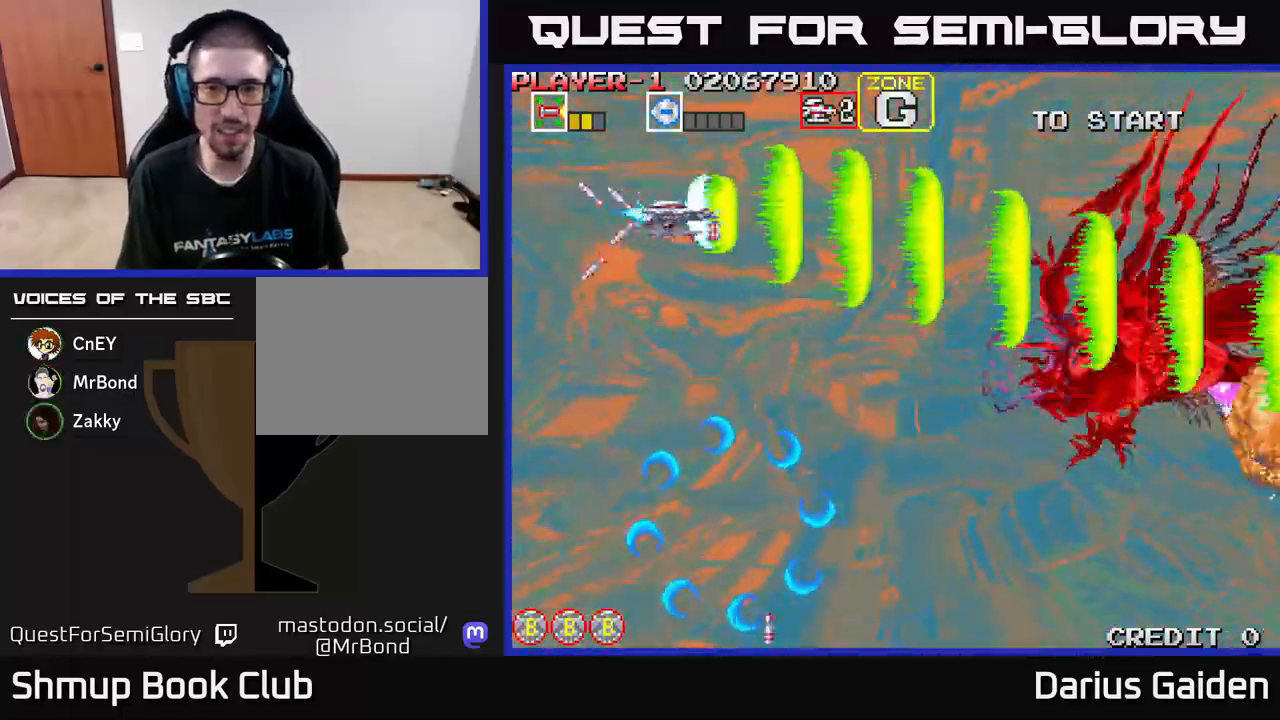
{"buttons": ["R2", "DPAD_LEFT"], "left_stick": "center", "events": [[117, "DPAD_DOWN", "down"], [233, "DPAD_DOWN", "up"], [333, "DPAD_RIGHT", "up"], [400, "DPAD_LEFT", "down"]]}
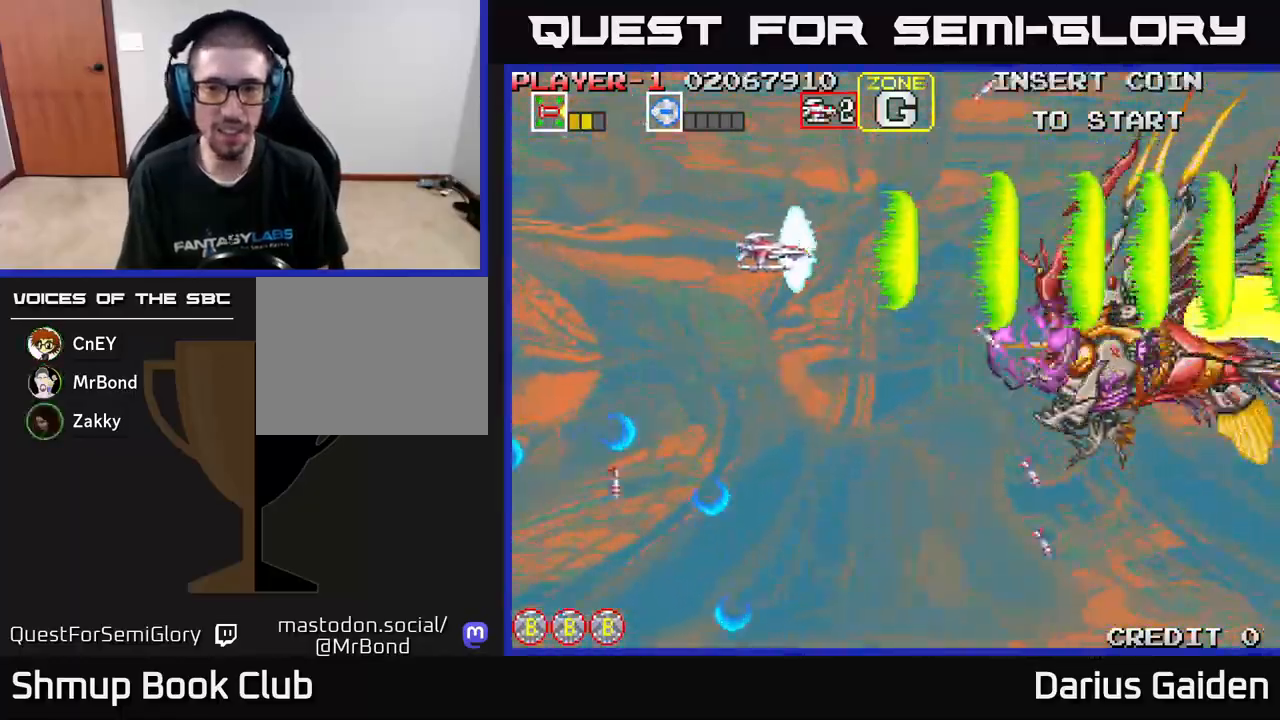
{"buttons": ["R2", "DPAD_LEFT"], "left_stick": "center", "events": []}
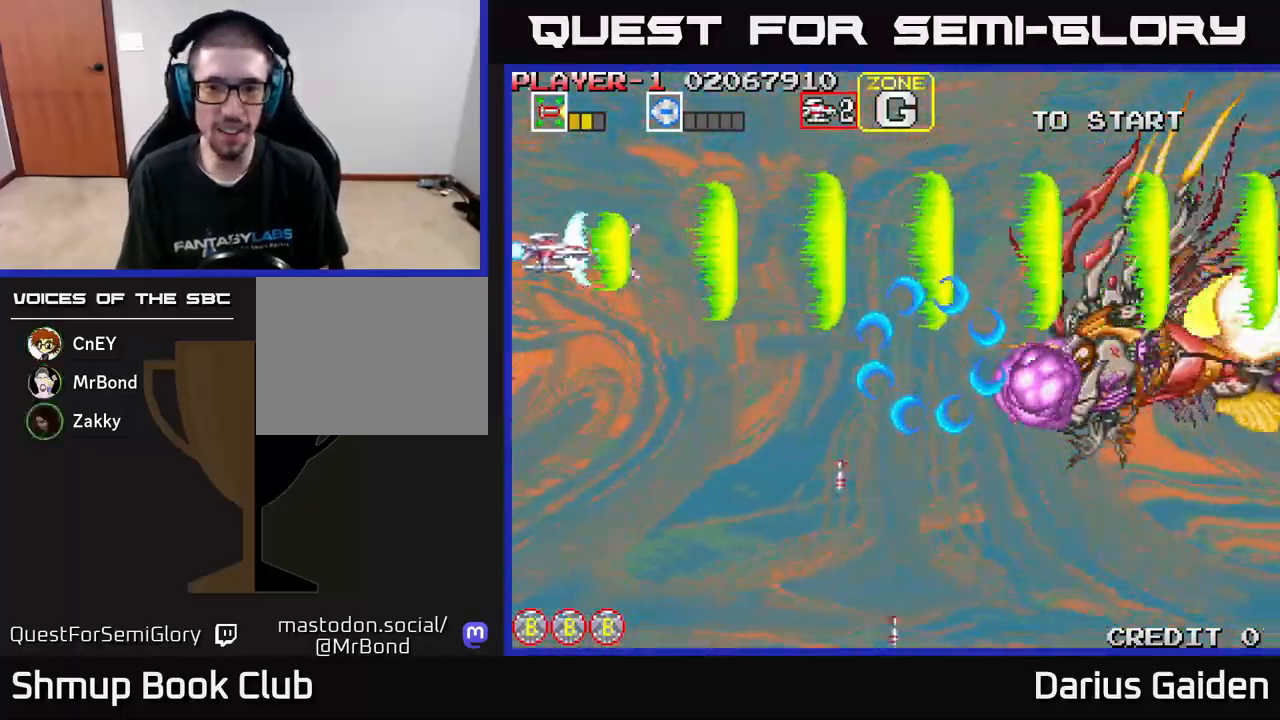
{"buttons": ["R2", "DPAD_UP", "DPAD_RIGHT"], "left_stick": "center", "events": [[67, "DPAD_LEFT", "up"], [300, "DPAD_UP", "down"], [350, "DPAD_RIGHT", "down"]]}
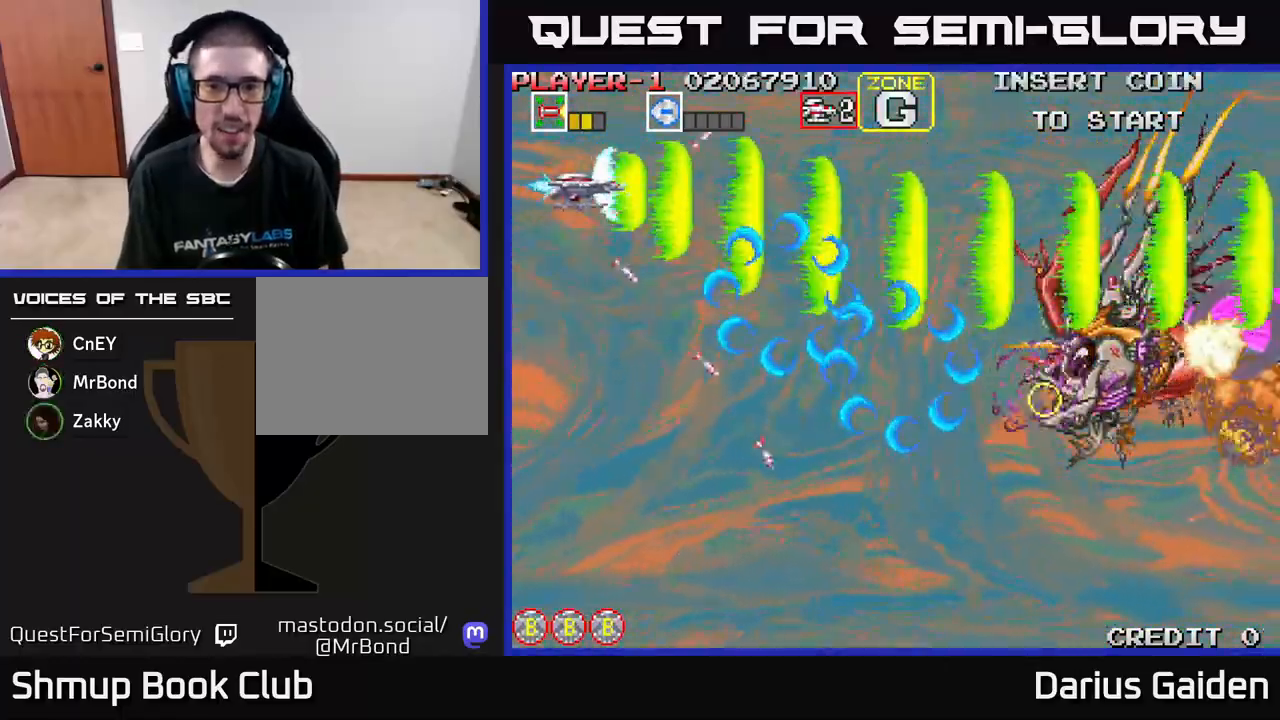
{"buttons": ["R2", "DPAD_RIGHT"], "left_stick": "center", "events": [[367, "DPAD_UP", "up"]]}
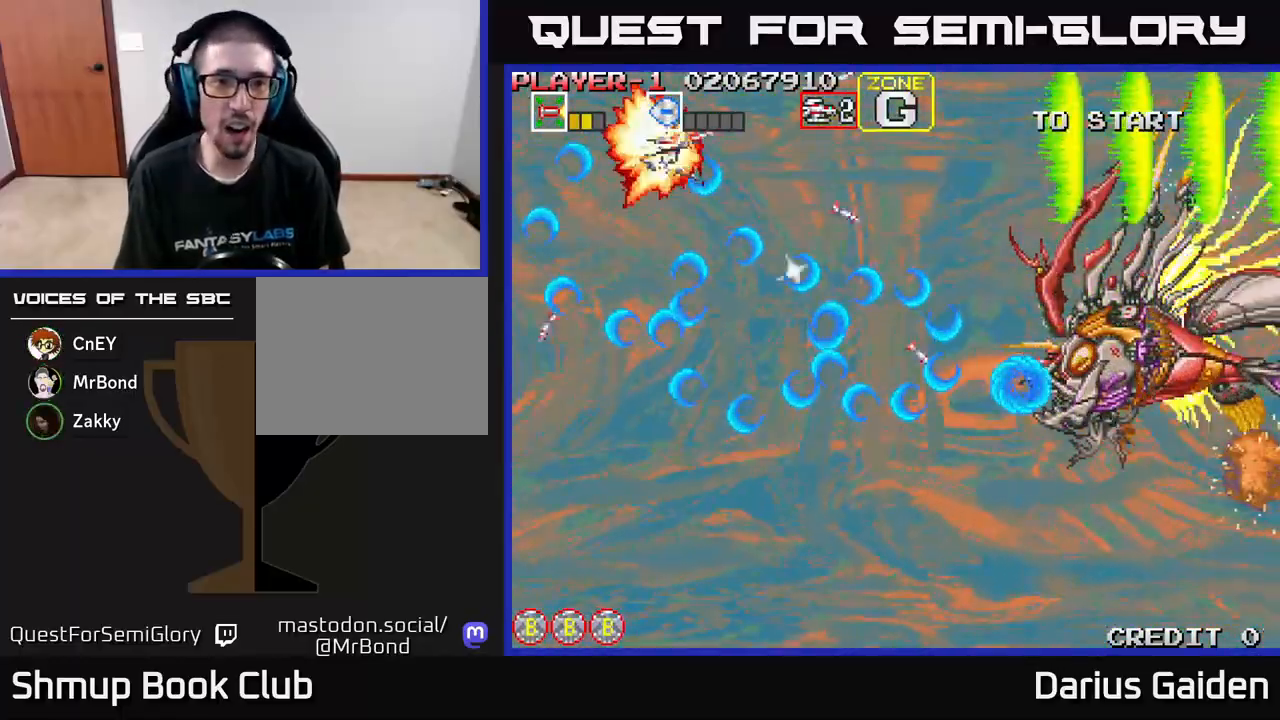
{"buttons": ["R2"], "left_stick": "center", "events": [[200, "X", "down"], [300, "X", "up"], [367, "DPAD_RIGHT", "up"]]}
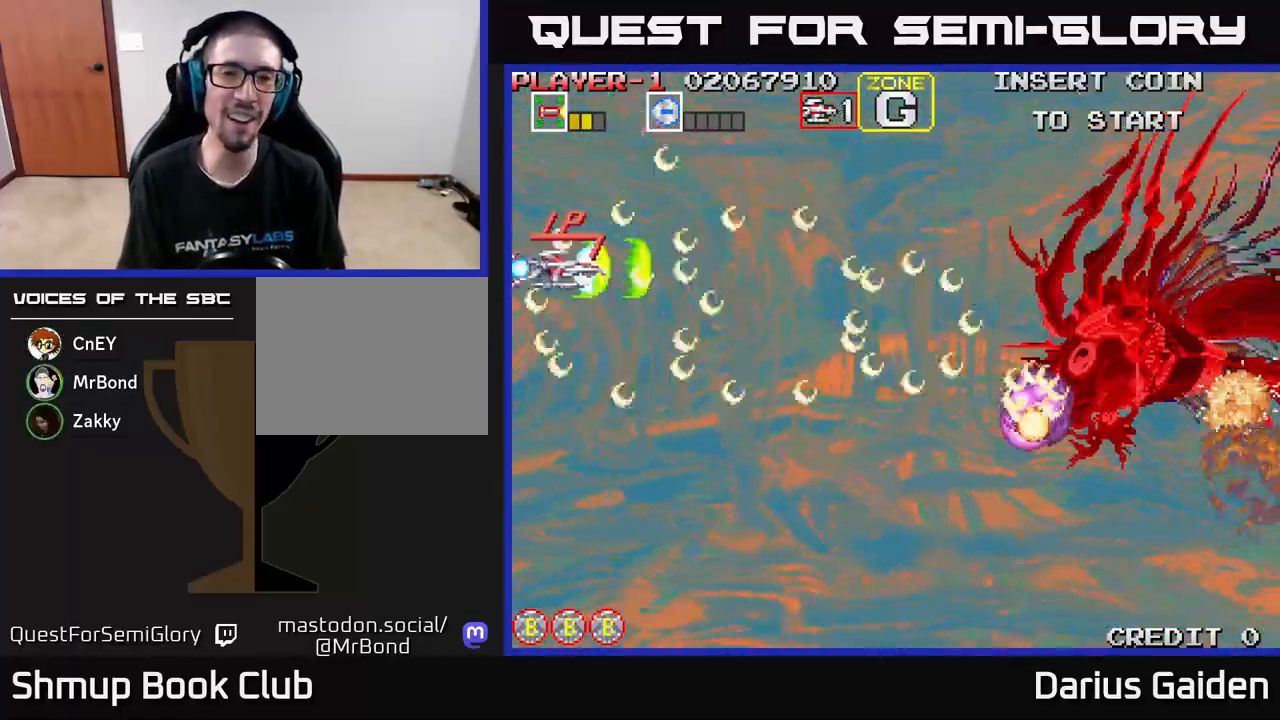
{"buttons": ["R2", "DPAD_UP"], "left_stick": "center", "events": [[17, "R2", "up"], [50, "DPAD_DOWN", "down"], [67, "DPAD_RIGHT", "down"], [100, "R2", "down"], [267, "DPAD_DOWN", "up"], [500, "DPAD_RIGHT", "up"], [500, "DPAD_UP", "down"]]}
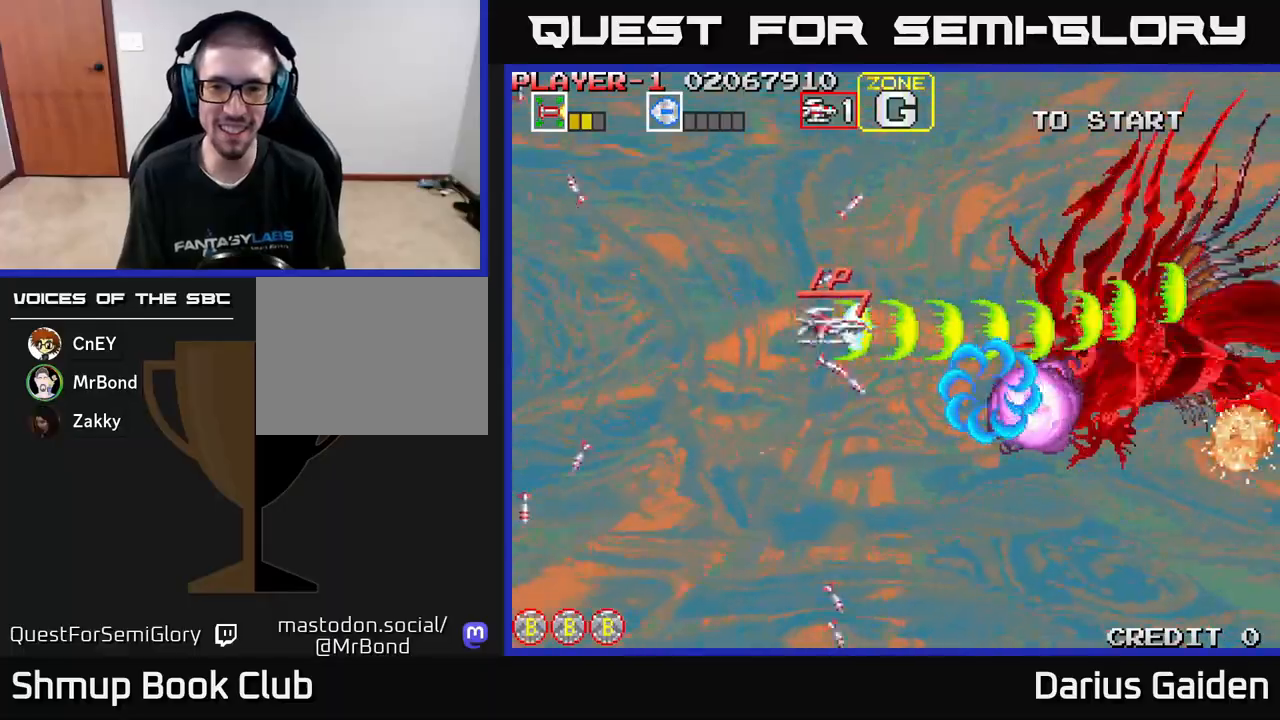
{"buttons": ["R2", "DPAD_DOWN"], "left_stick": "center", "events": [[50, "DPAD_RIGHT", "down"], [117, "DPAD_UP", "up"], [367, "DPAD_DOWN", "down"], [383, "DPAD_RIGHT", "up"]]}